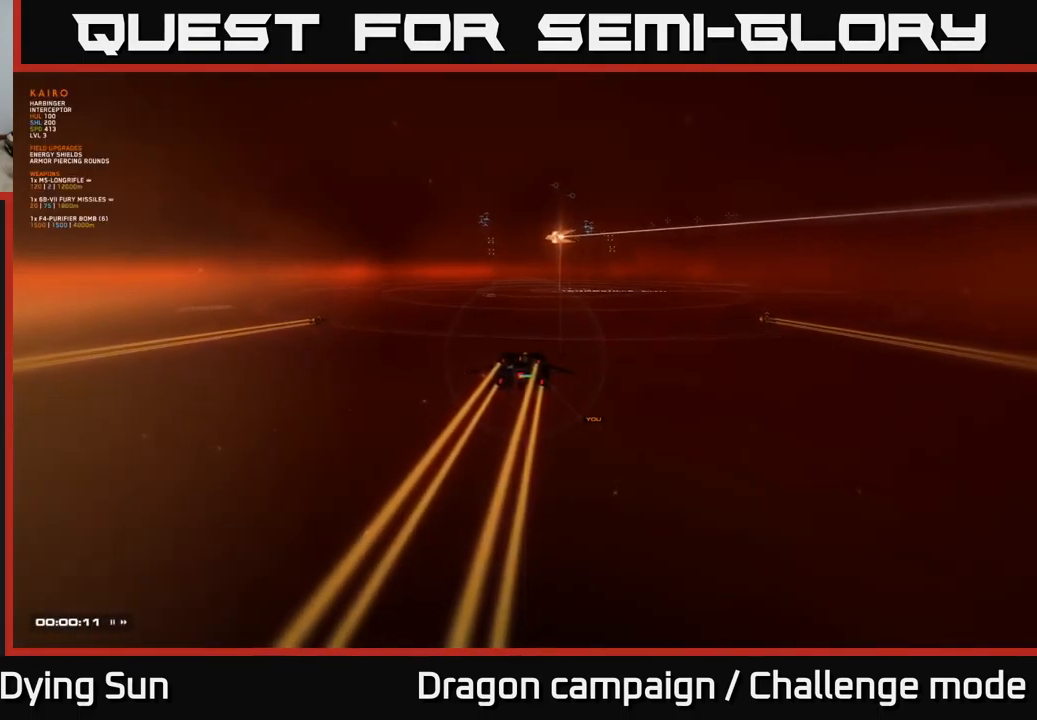
Gameplay with a controller (Xbox layout); each line is a JSON object with the inputs held at the frame after it. "events" lists button and stick changes between this image and that frame as [ms after this image, input, new state], when the widget could be followed in between.
{"buttons": [], "left_stick": "center", "right_stick": "center", "events": [[300, "right_stick", "left"], [483, "right_stick", "center"]]}
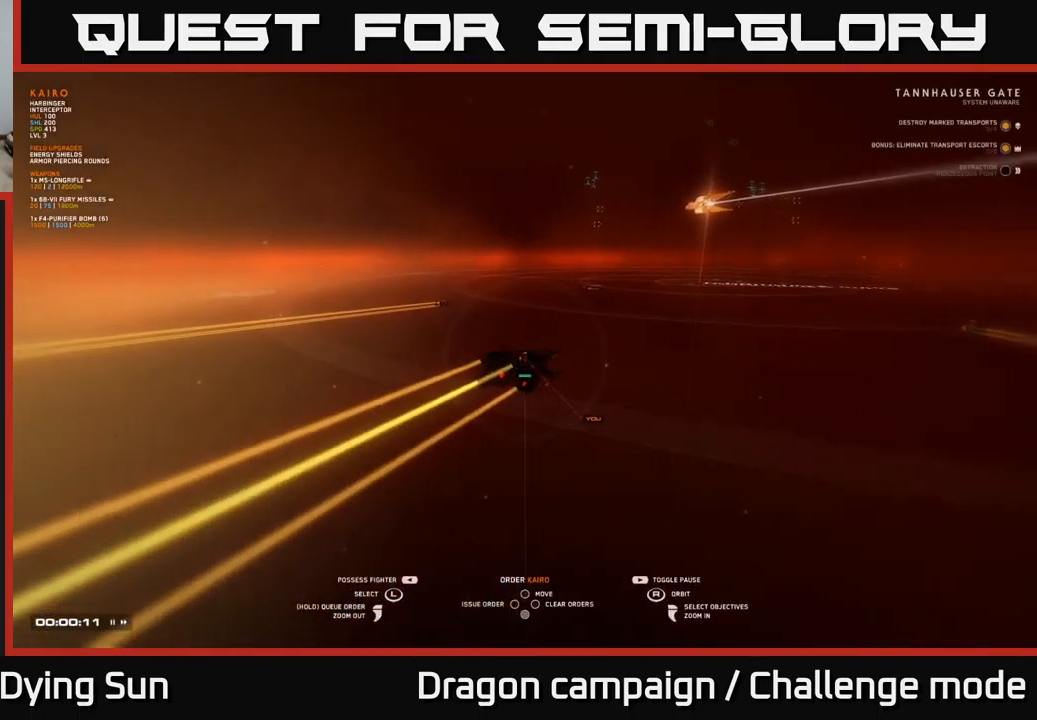
{"buttons": [], "left_stick": "center", "right_stick": "center", "events": [[200, "right_stick", "right"], [400, "right_stick", "center"]]}
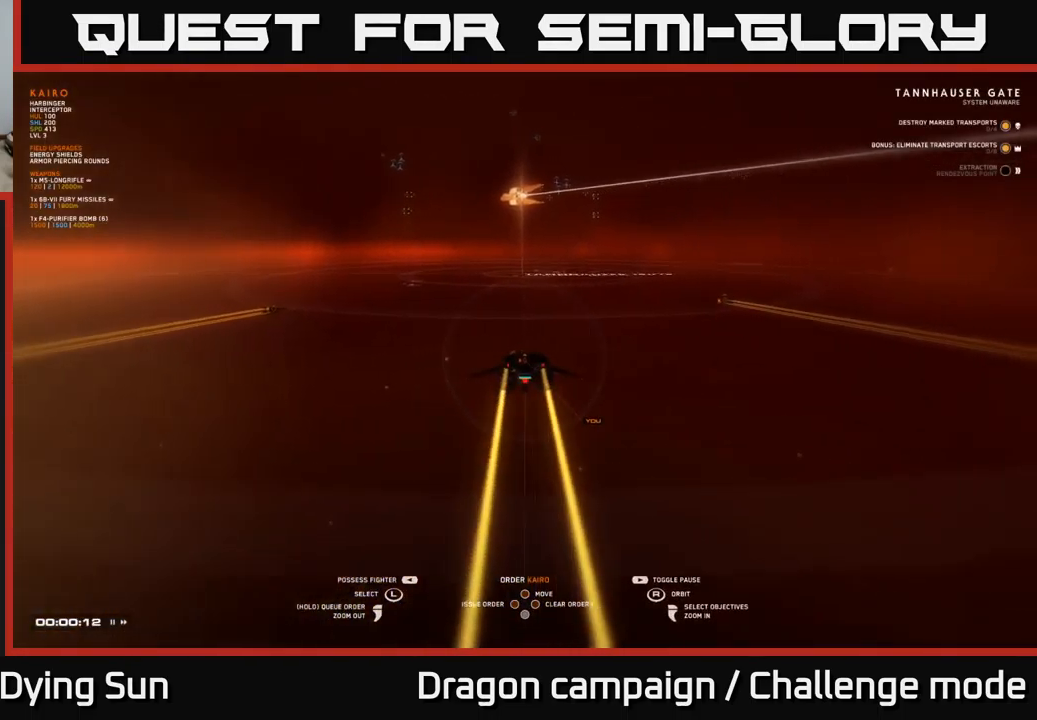
{"buttons": [], "left_stick": "center", "right_stick": "center", "events": []}
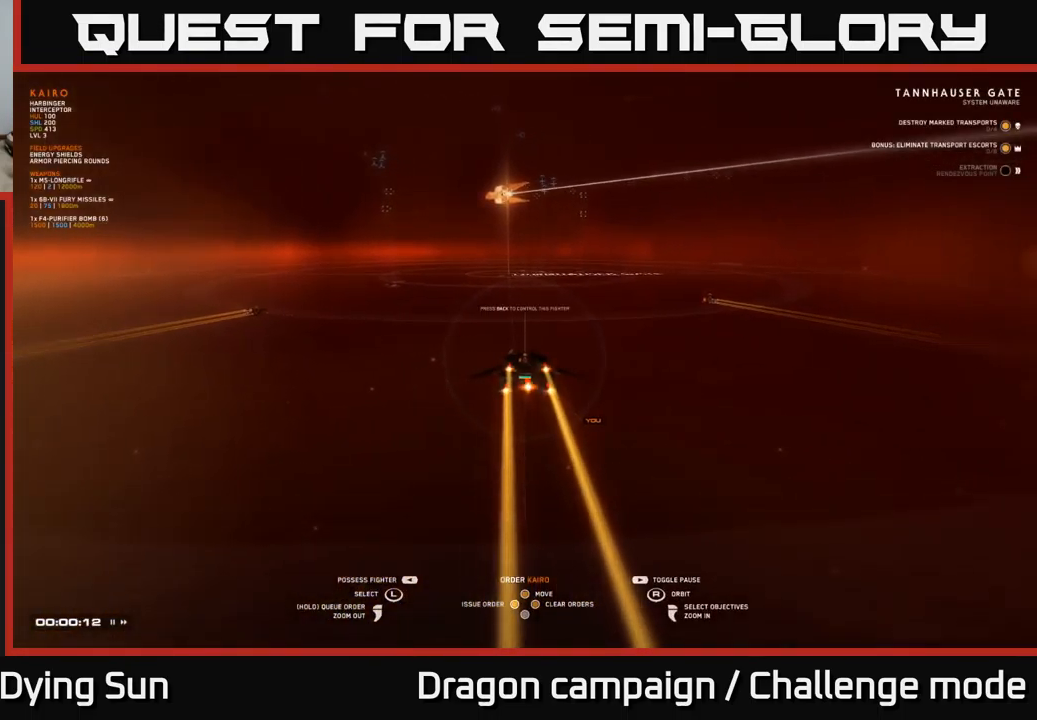
{"buttons": [], "left_stick": "center", "right_stick": "center", "events": []}
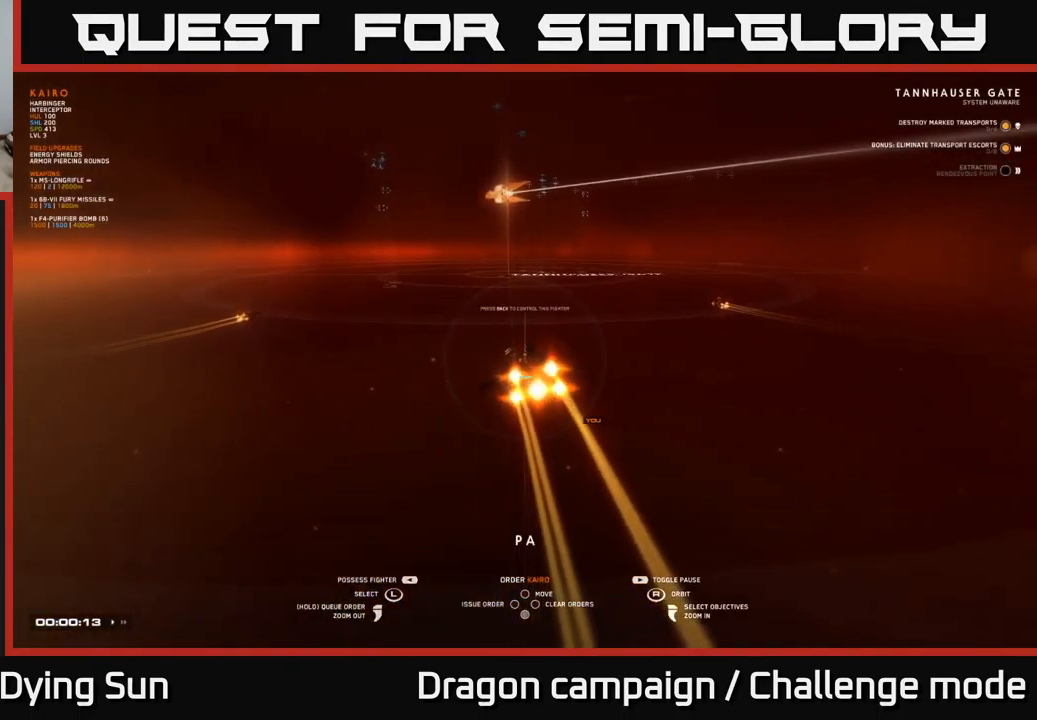
{"buttons": [], "left_stick": "center", "right_stick": "center", "events": [[33, "START", "down"], [117, "START", "up"], [250, "left_stick", "left"], [417, "left_stick", "center"]]}
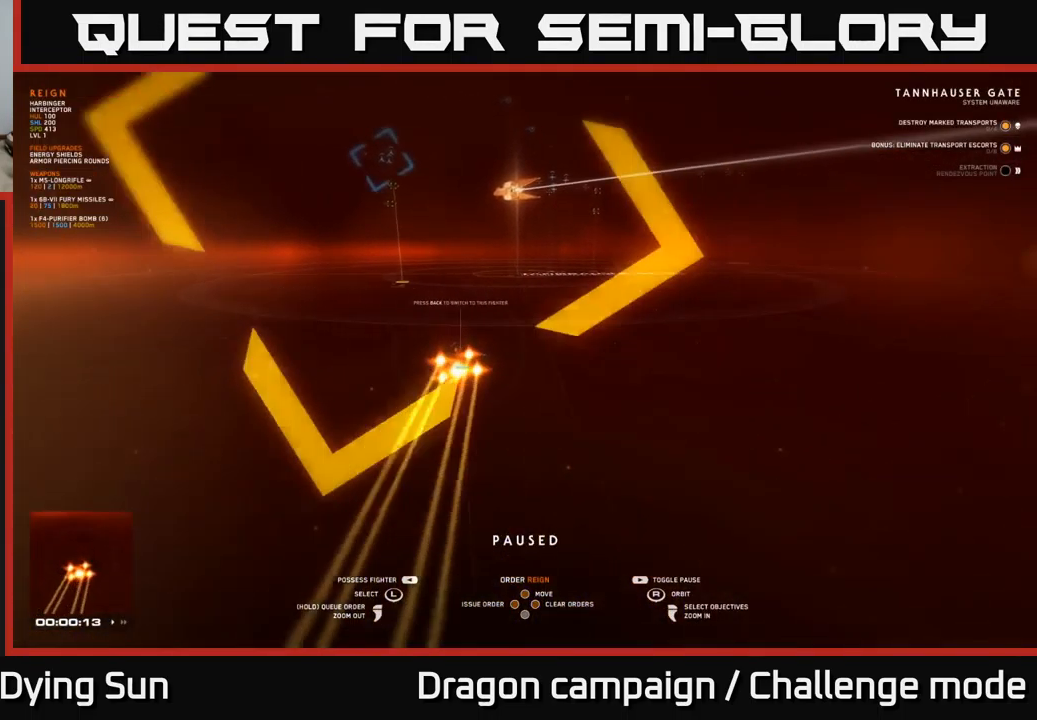
{"buttons": [], "left_stick": "center", "right_stick": "center", "events": [[117, "left_stick", "up-left"], [250, "left_stick", "center"]]}
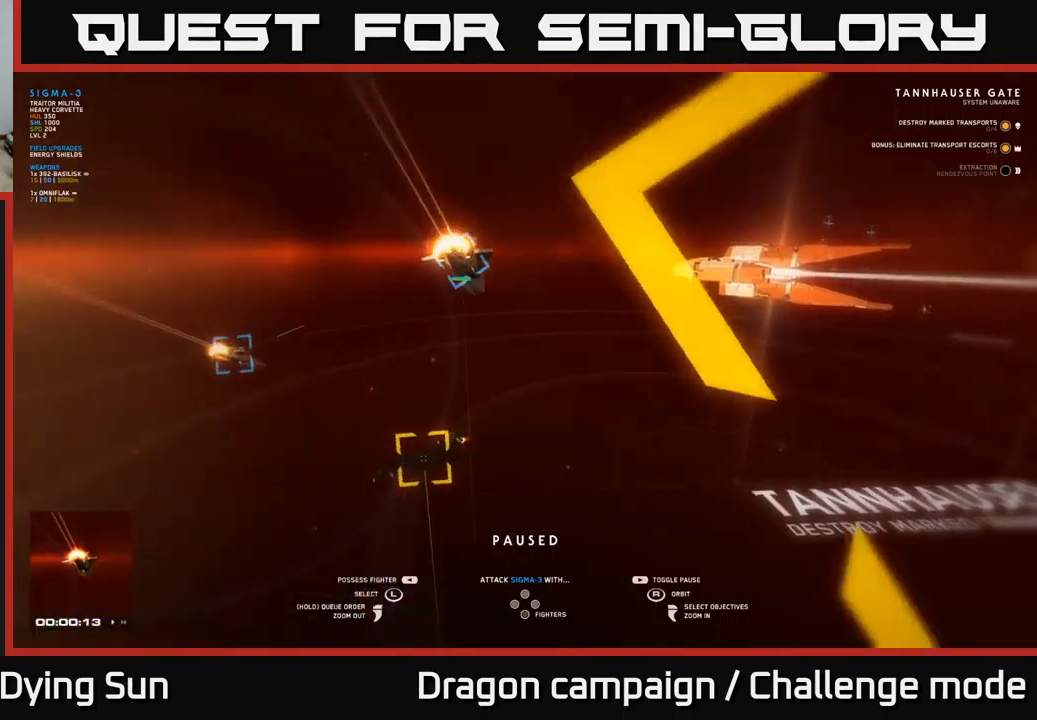
{"buttons": [], "left_stick": "center", "right_stick": "center", "events": [[184, "left_stick", "down"], [317, "left_stick", "center"]]}
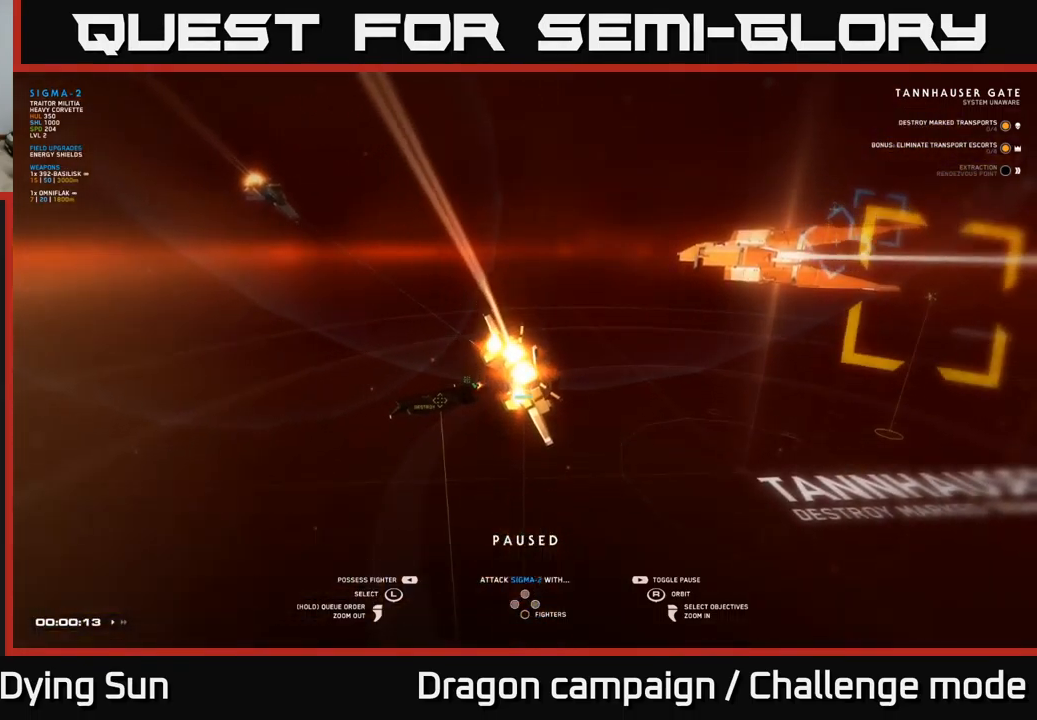
{"buttons": [], "left_stick": "left", "right_stick": "center", "events": [[450, "left_stick", "left"]]}
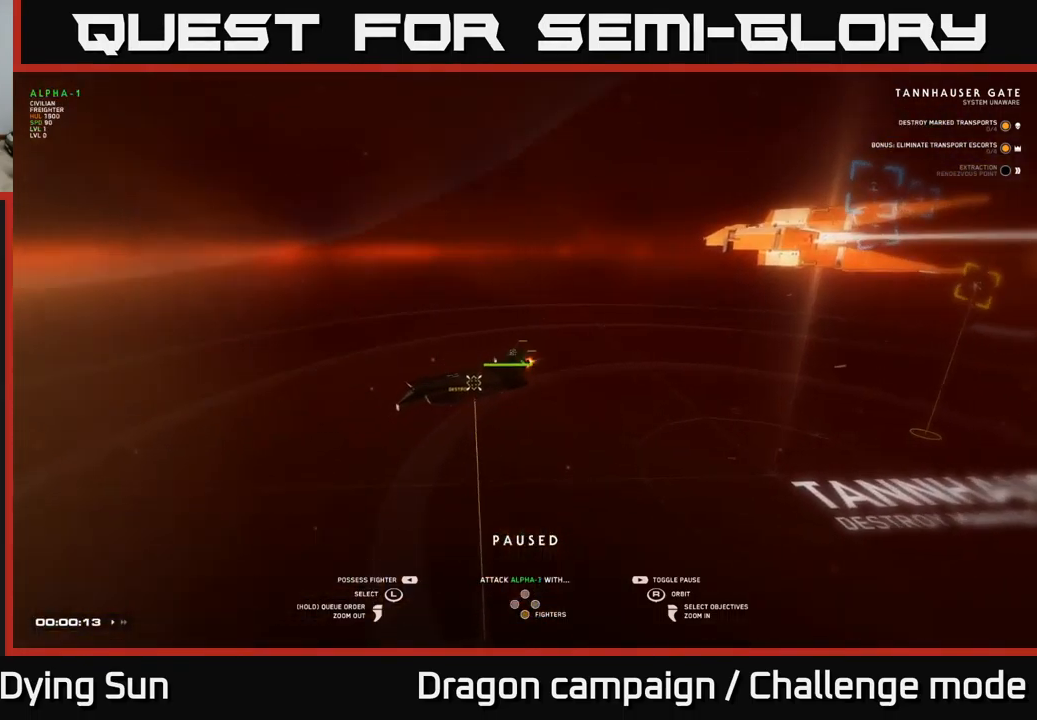
{"buttons": [], "left_stick": "center", "right_stick": "center", "events": [[84, "left_stick", "center"], [367, "A", "down"], [417, "A", "up"]]}
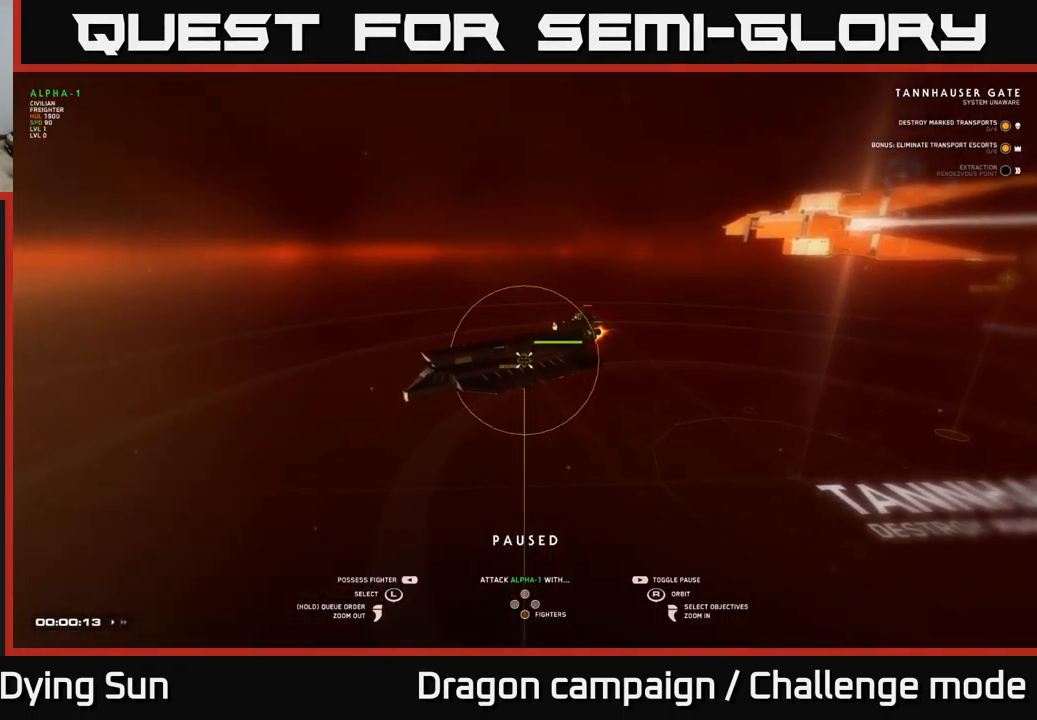
{"buttons": [], "left_stick": "center", "right_stick": "center", "events": [[200, "SELECT", "down"], [317, "SELECT", "up"]]}
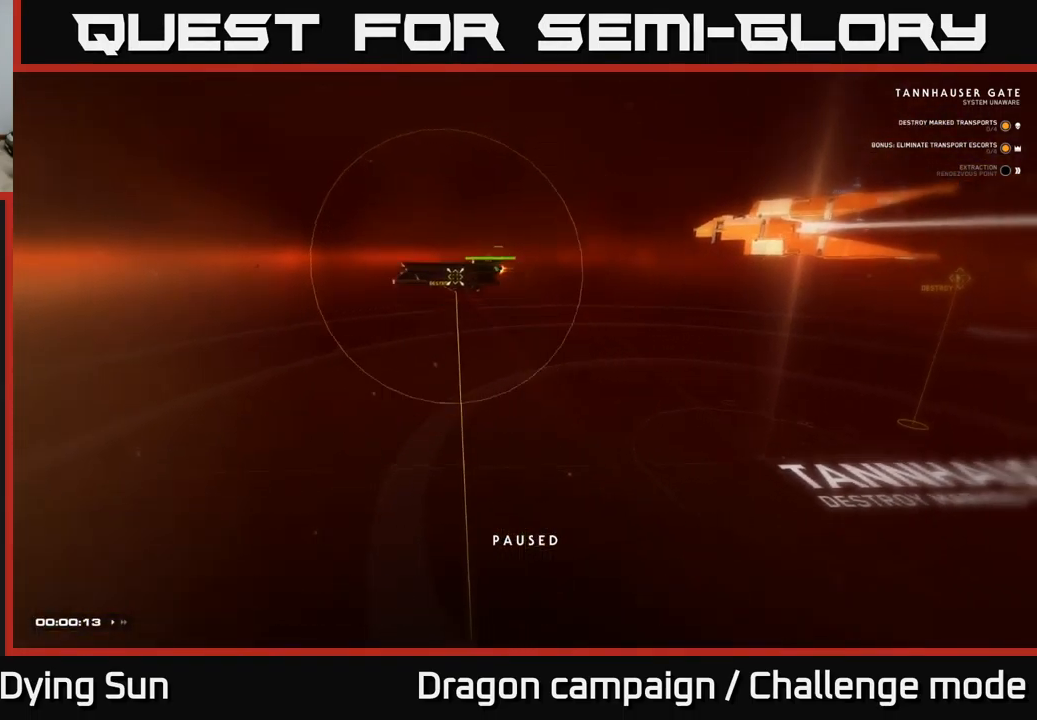
{"buttons": [], "left_stick": "center", "right_stick": "right", "events": [[267, "right_stick", "up-right"], [350, "right_stick", "right"]]}
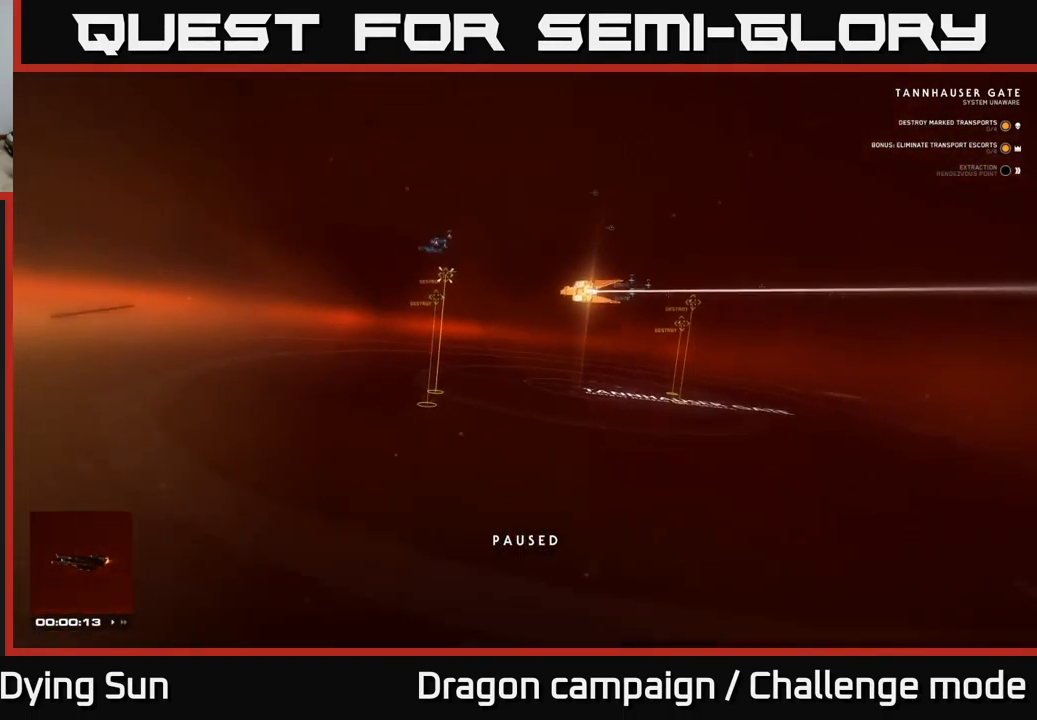
{"buttons": [], "left_stick": "center", "right_stick": "right", "events": []}
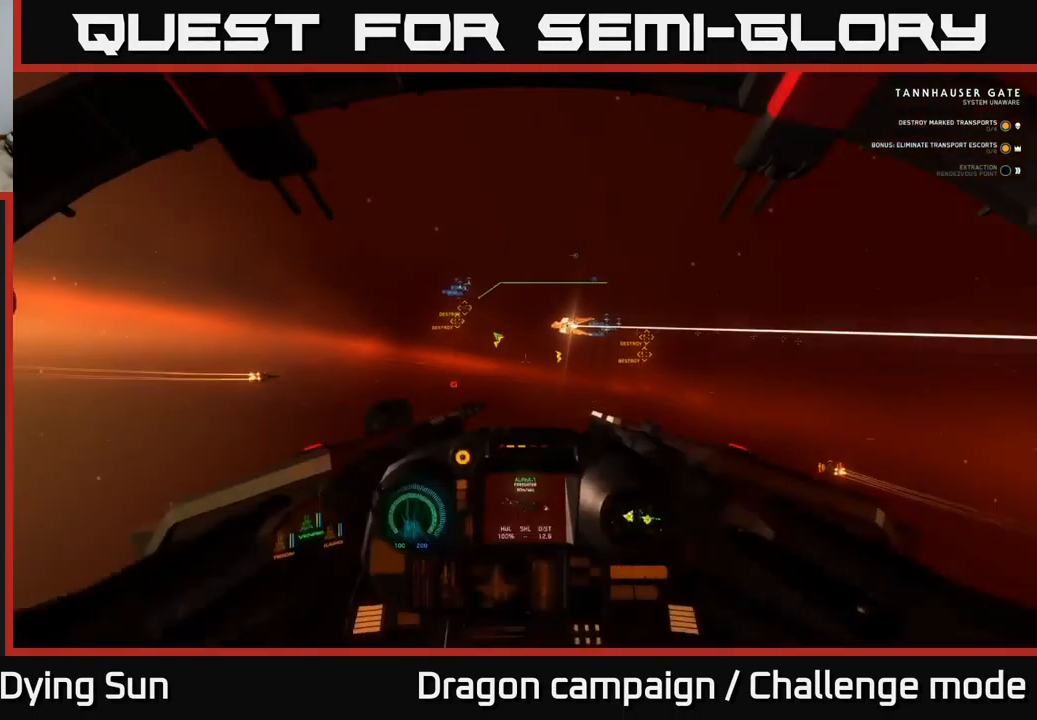
{"buttons": ["L2"], "left_stick": "center", "right_stick": "right", "events": [[117, "L2", "down"]]}
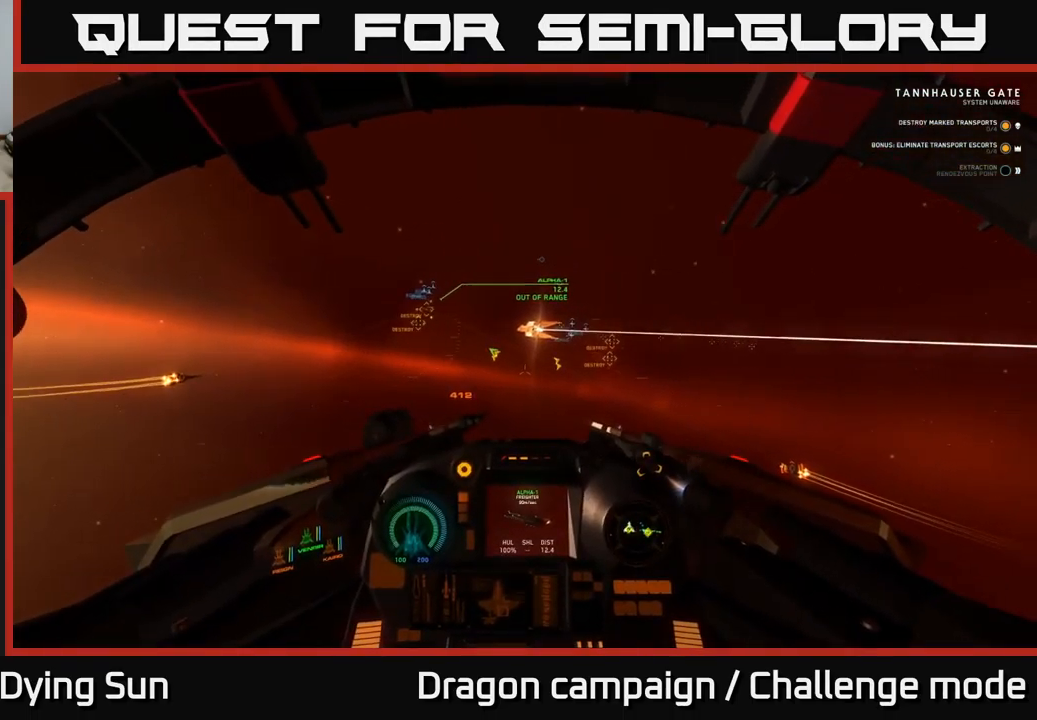
{"buttons": ["L2"], "left_stick": "center", "right_stick": "center", "events": [[267, "right_stick", "up"], [467, "right_stick", "center"]]}
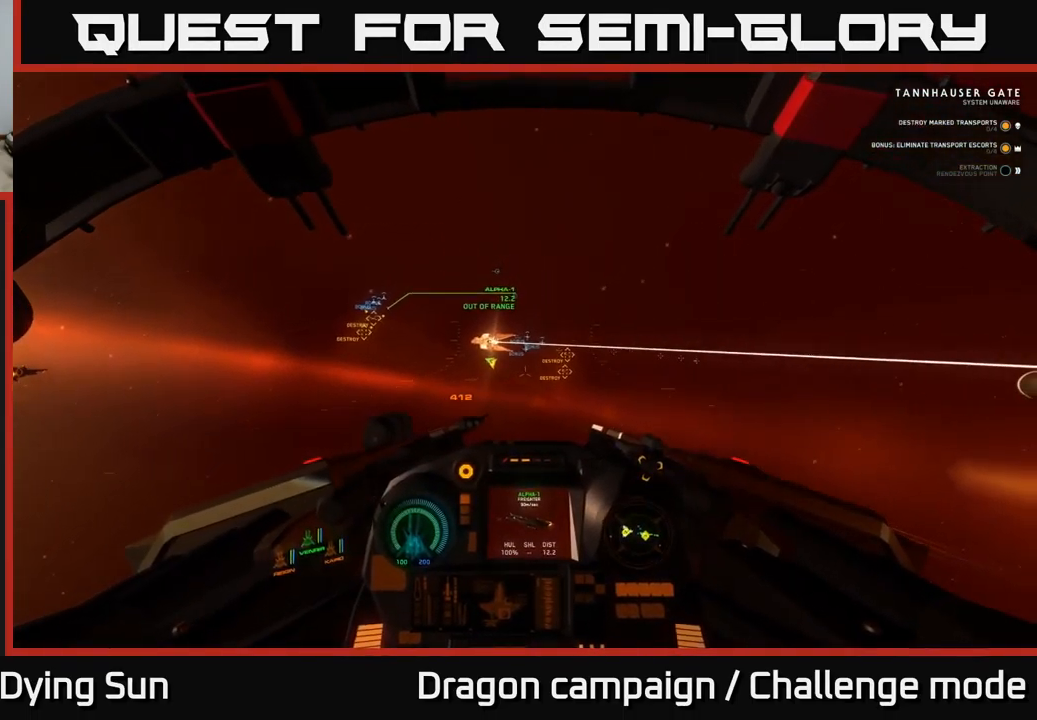
{"buttons": ["L2"], "left_stick": "center", "right_stick": "up", "events": [[184, "R1", "down"], [267, "R1", "up"], [384, "right_stick", "up"]]}
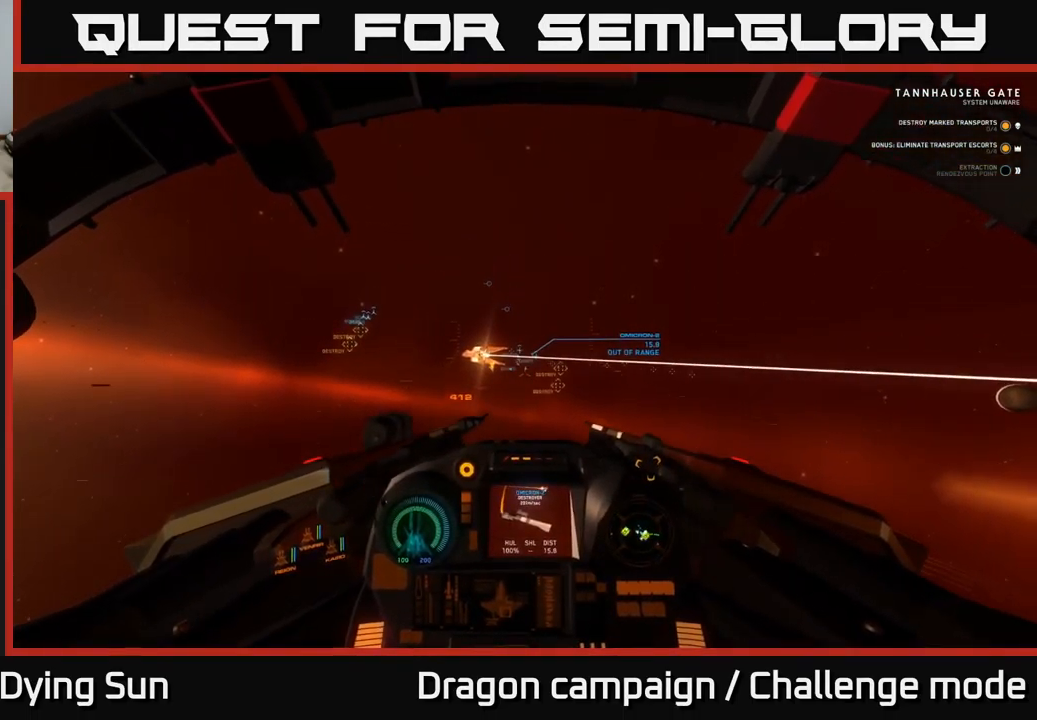
{"buttons": ["L2"], "left_stick": "center", "right_stick": "center", "events": [[17, "right_stick", "center"]]}
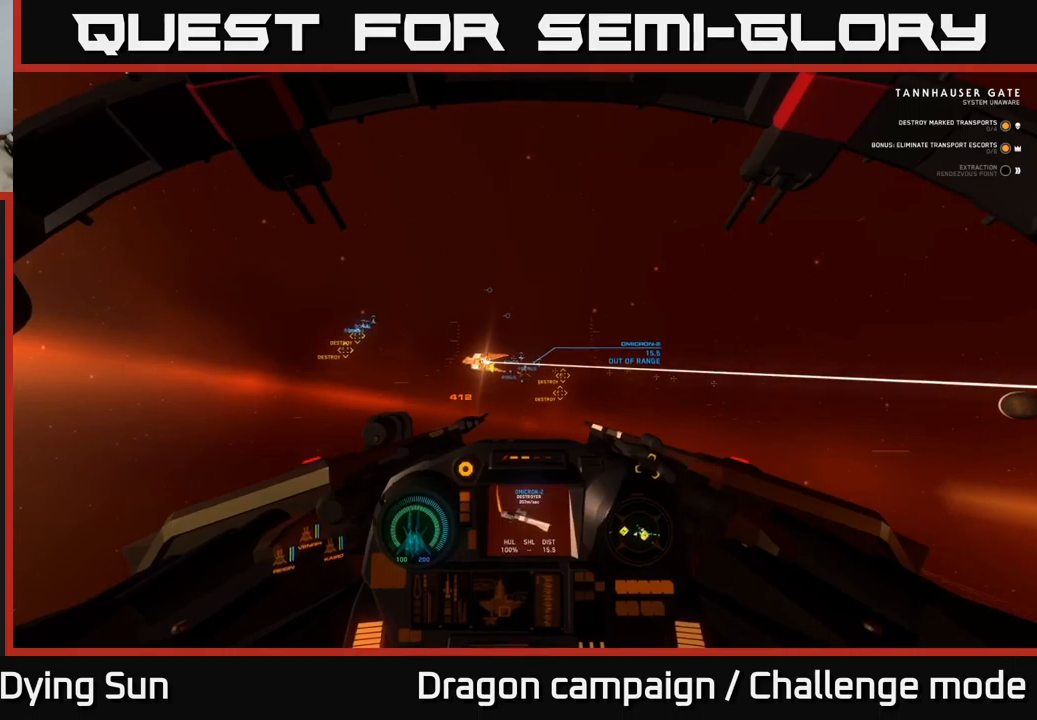
{"buttons": ["L2"], "left_stick": "center", "right_stick": "center", "events": [[200, "right_stick", "down-right"], [283, "right_stick", "center"]]}
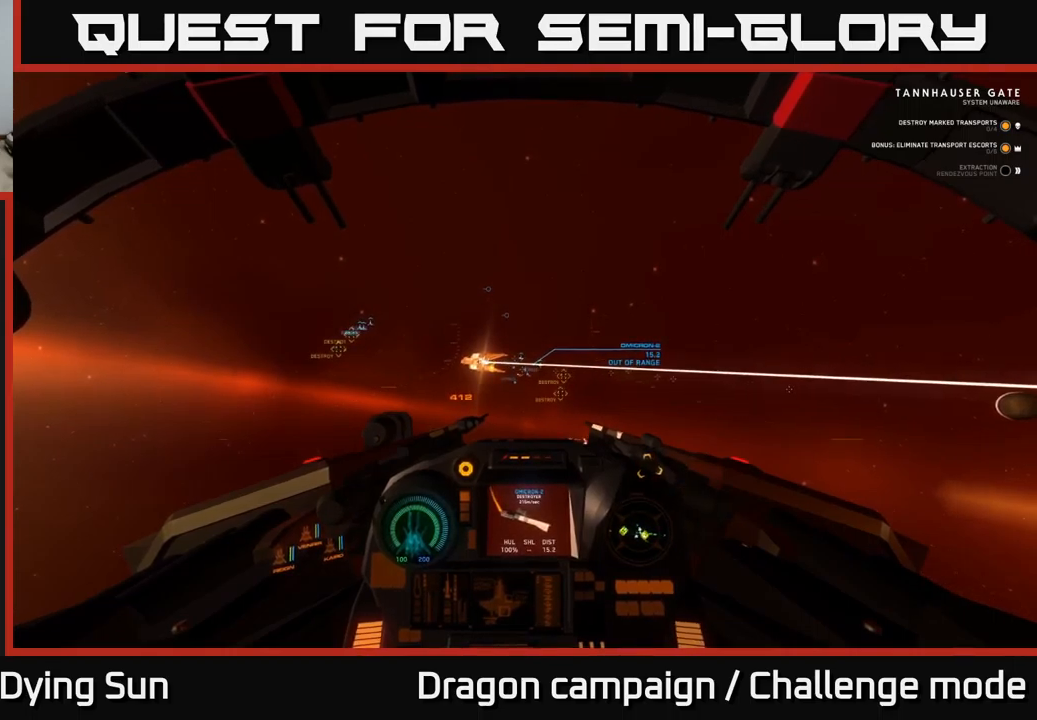
{"buttons": ["L2"], "left_stick": "center", "right_stick": "up-right", "events": [[417, "right_stick", "up-right"]]}
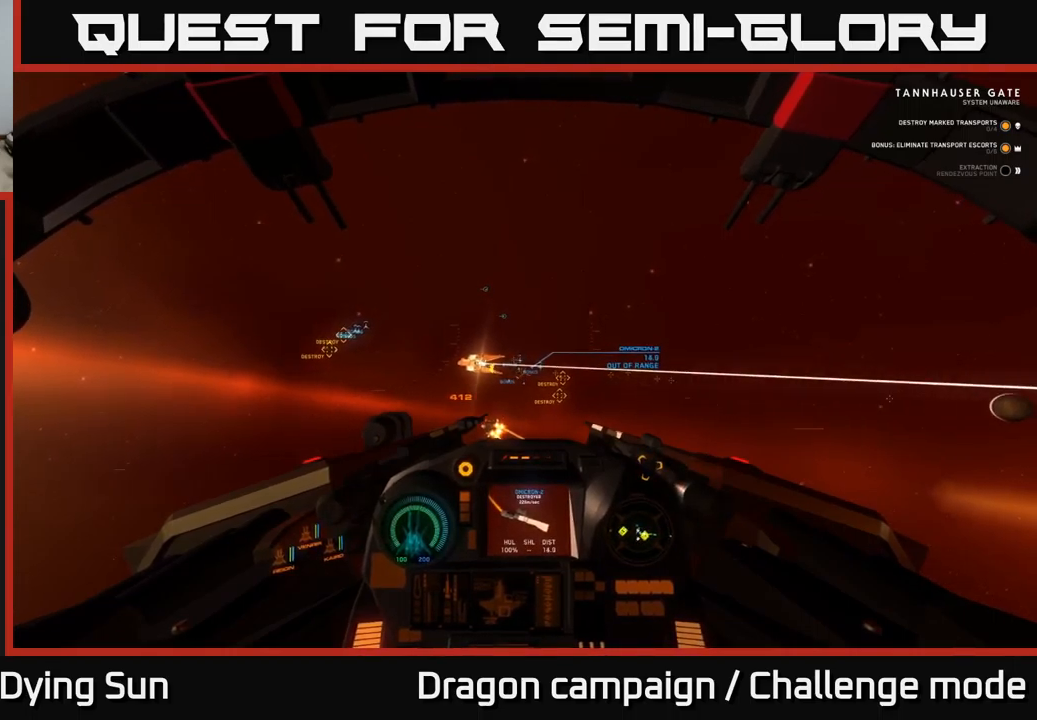
{"buttons": ["L2"], "left_stick": "center", "right_stick": "center", "events": [[117, "right_stick", "center"], [250, "R1", "down"], [350, "R1", "up"], [400, "right_stick", "left"], [500, "right_stick", "center"]]}
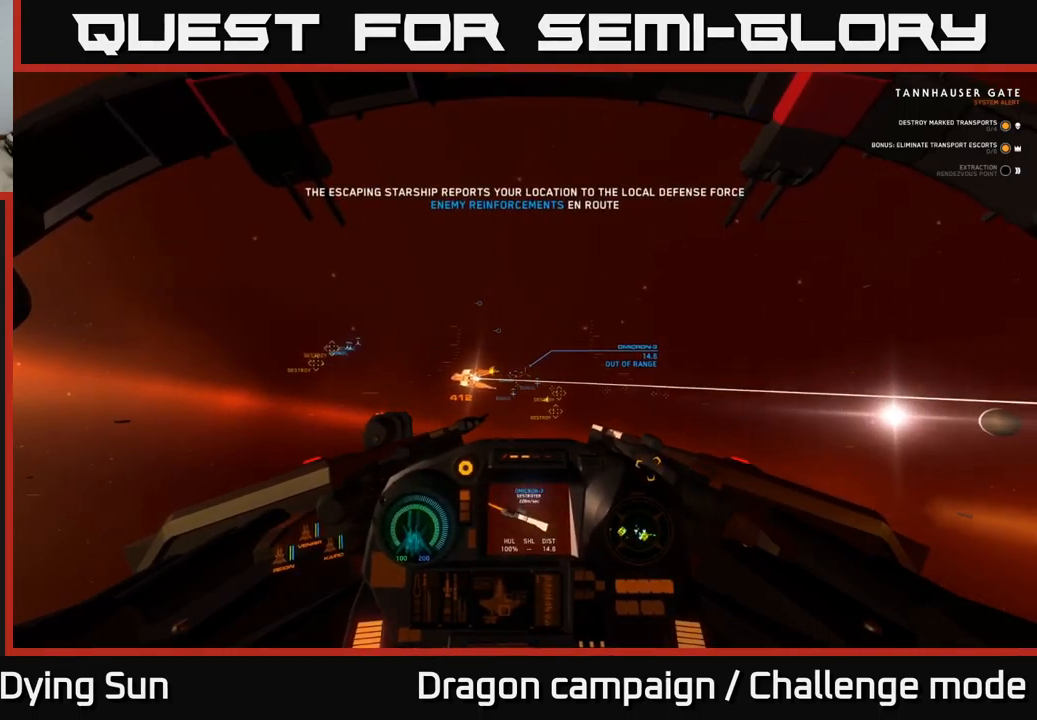
{"buttons": ["L2"], "left_stick": "center", "right_stick": "center", "events": [[300, "right_stick", "down-right"], [400, "right_stick", "center"]]}
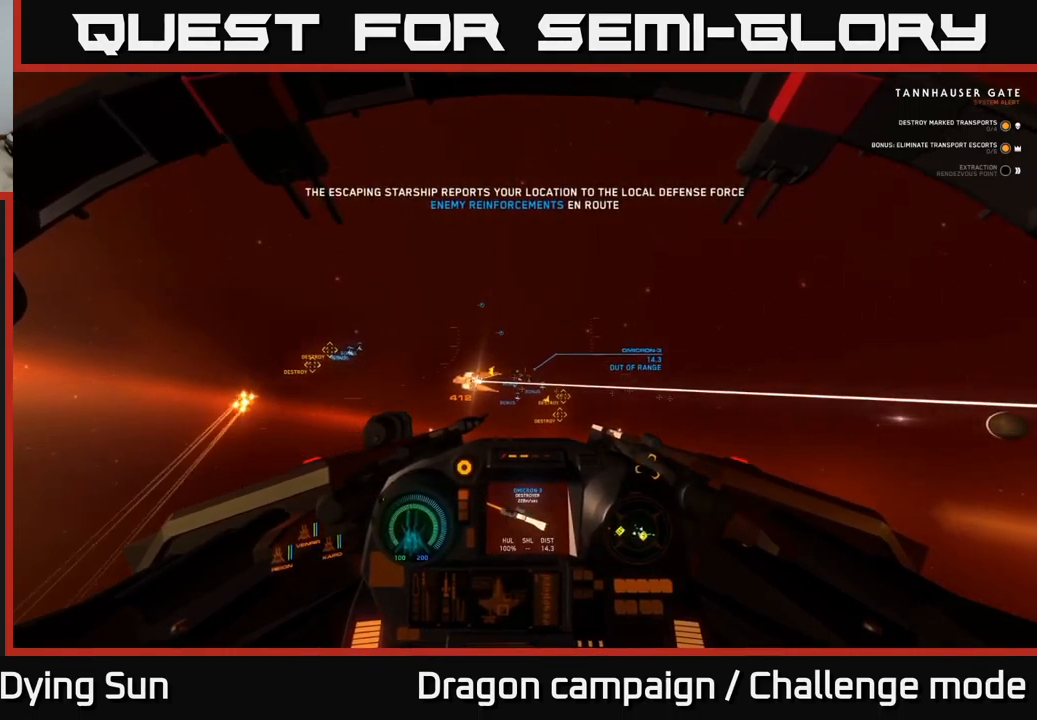
{"buttons": ["L2"], "left_stick": "center", "right_stick": "center", "events": [[50, "right_stick", "down-right"], [233, "right_stick", "center"]]}
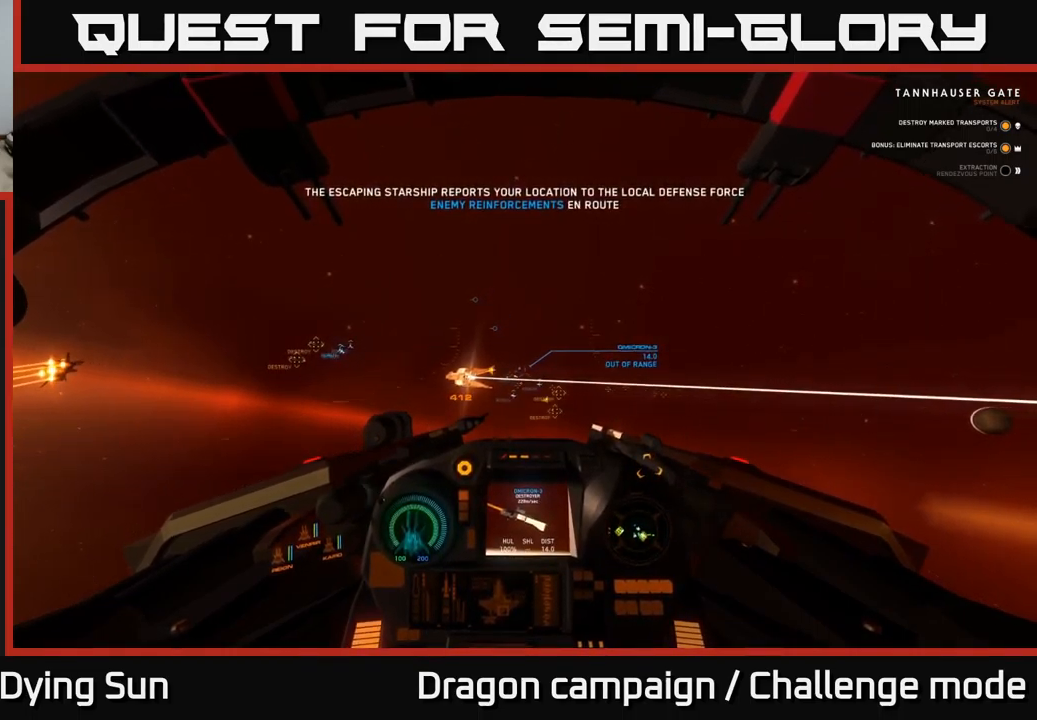
{"buttons": ["L2"], "left_stick": "center", "right_stick": "center", "events": [[17, "right_stick", "up-left"], [367, "right_stick", "center"]]}
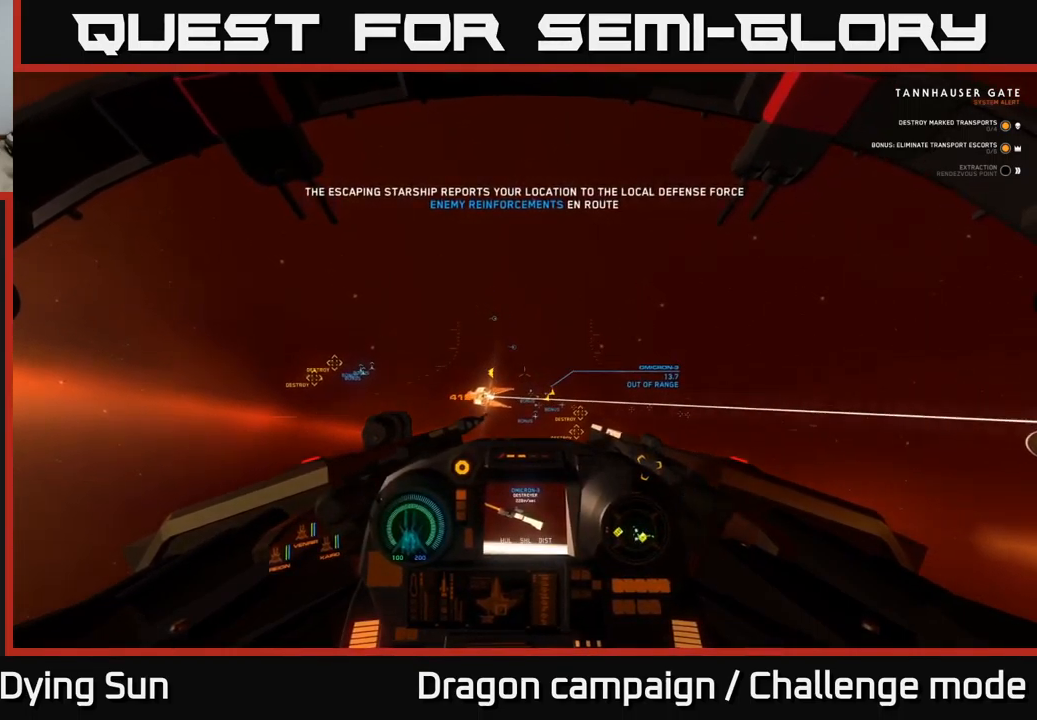
{"buttons": ["L2", "R1"], "left_stick": "center", "right_stick": "center", "events": [[17, "R1", "down"], [83, "R1", "up"], [133, "right_stick", "up"], [300, "right_stick", "center"], [467, "R1", "down"]]}
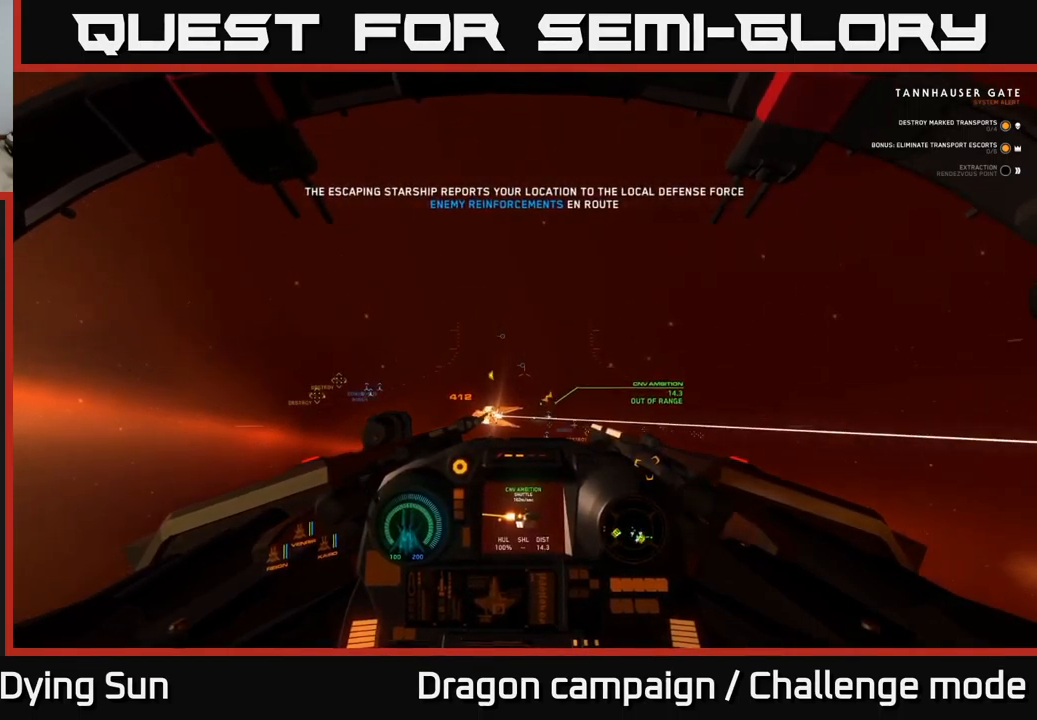
{"buttons": ["L2"], "left_stick": "center", "right_stick": "center", "events": [[83, "R1", "up"]]}
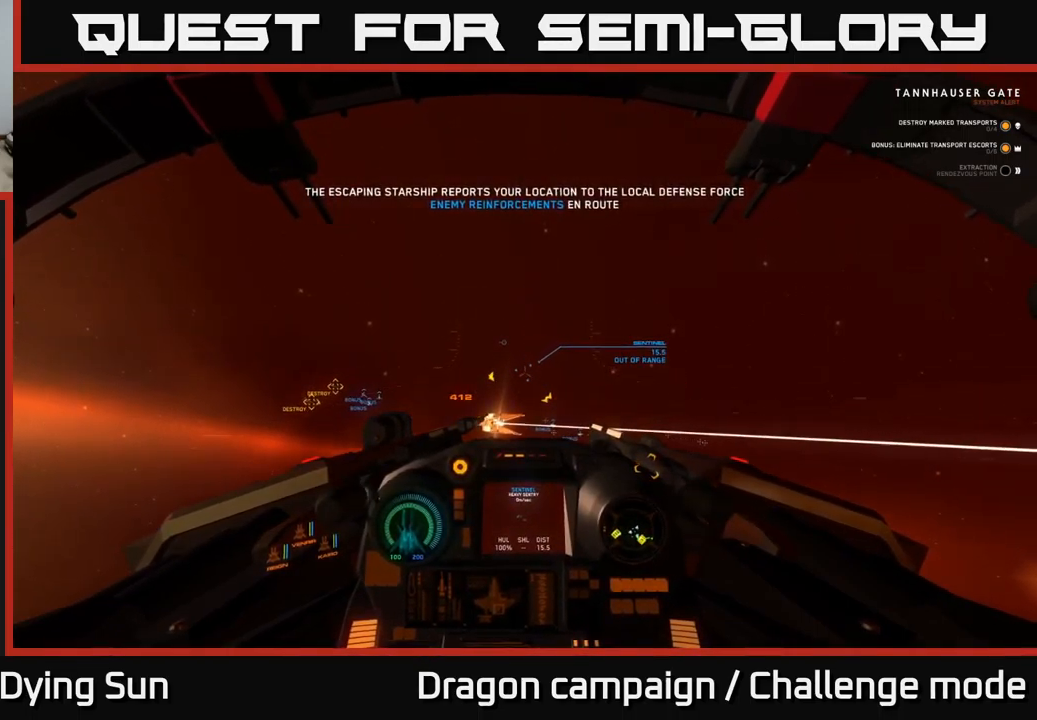
{"buttons": ["L2"], "left_stick": "center", "right_stick": "down-right", "events": [[50, "right_stick", "up-left"], [150, "right_stick", "down-right"]]}
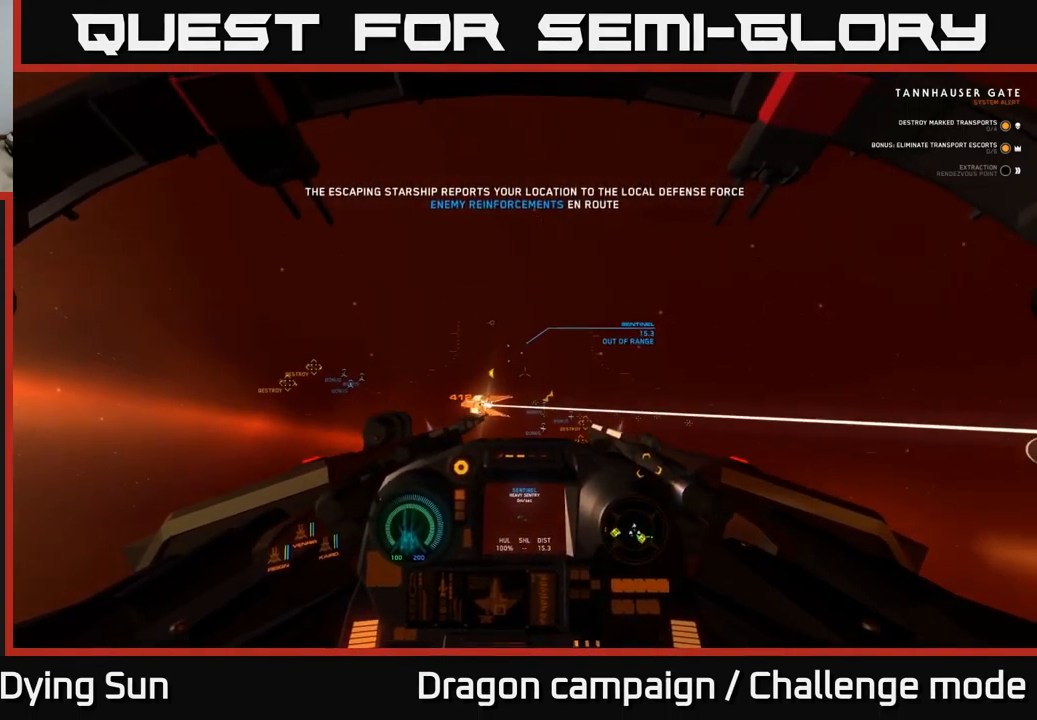
{"buttons": ["L2"], "left_stick": "center", "right_stick": "down", "events": [[150, "right_stick", "center"], [317, "R1", "down"], [450, "R1", "up"], [450, "right_stick", "down"]]}
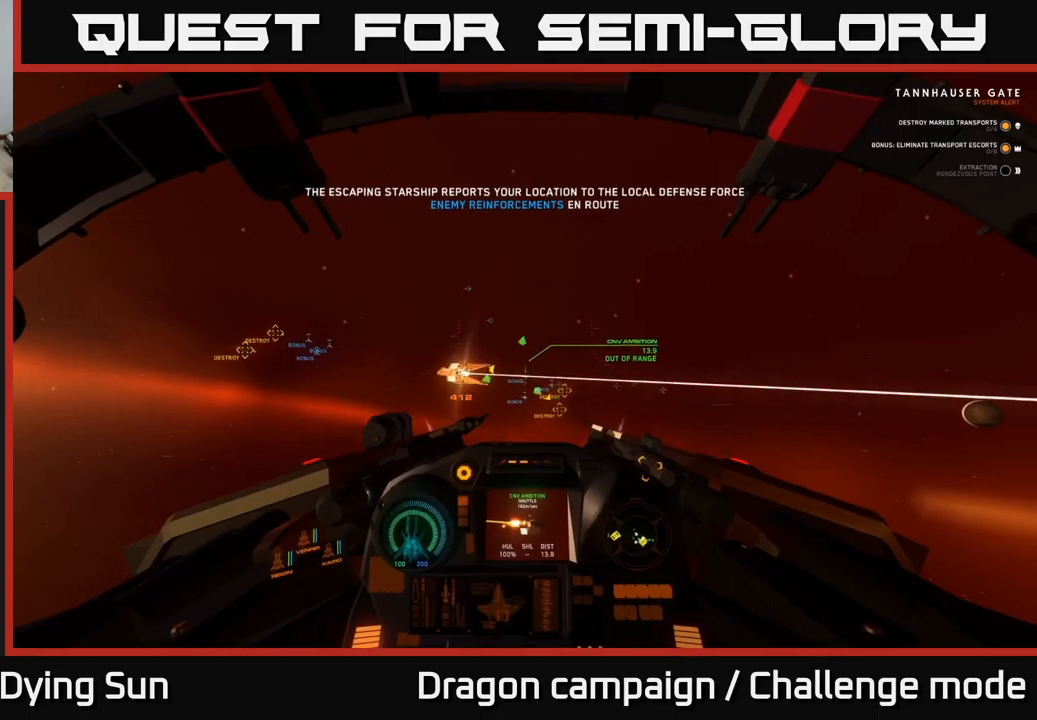
{"buttons": ["L2"], "left_stick": "center", "right_stick": "down", "events": [[133, "right_stick", "center"], [267, "R1", "down"], [367, "R1", "up"], [433, "right_stick", "down"]]}
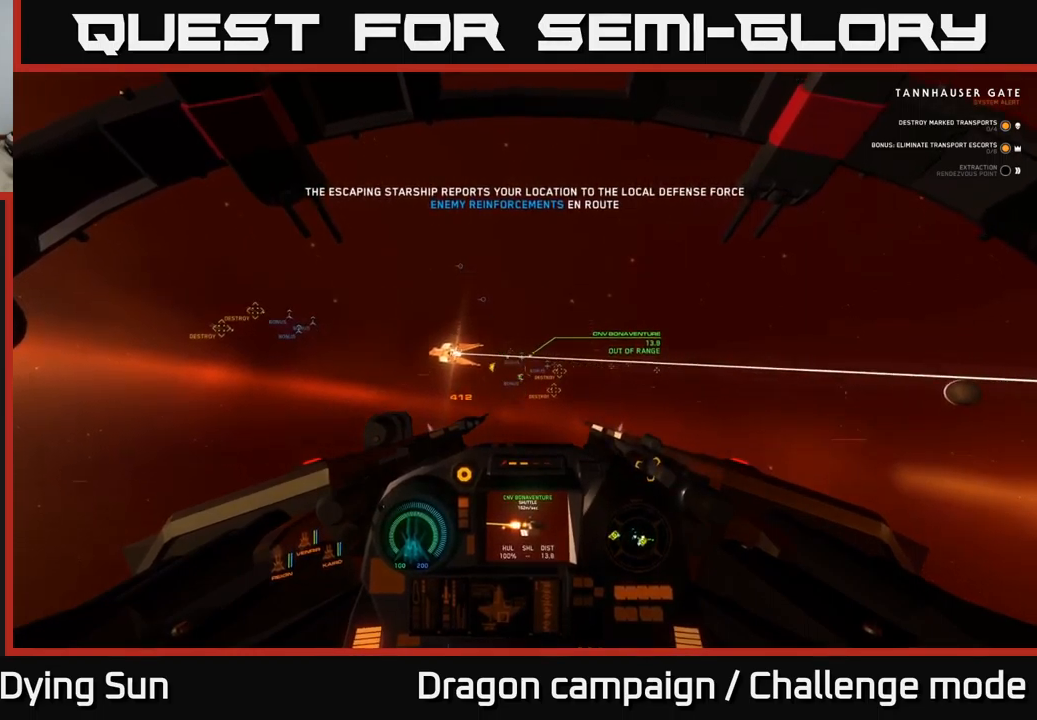
{"buttons": ["L2"], "left_stick": "center", "right_stick": "center", "events": [[67, "right_stick", "center"], [267, "R1", "down"], [367, "R1", "up"]]}
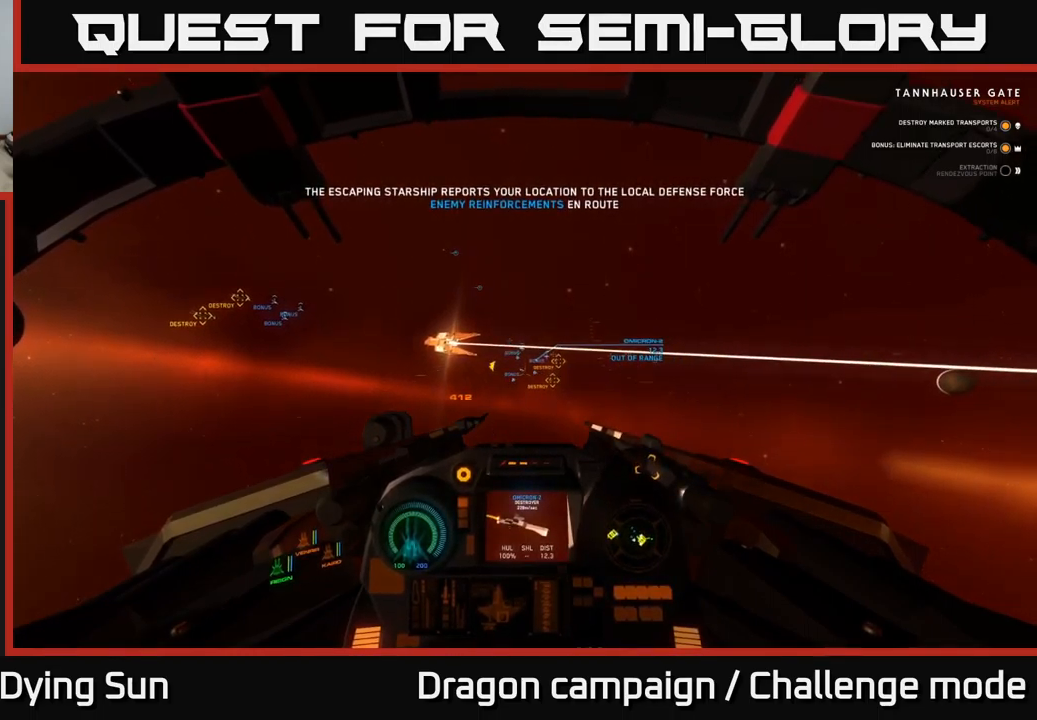
{"buttons": ["L2"], "left_stick": "center", "right_stick": "center", "events": []}
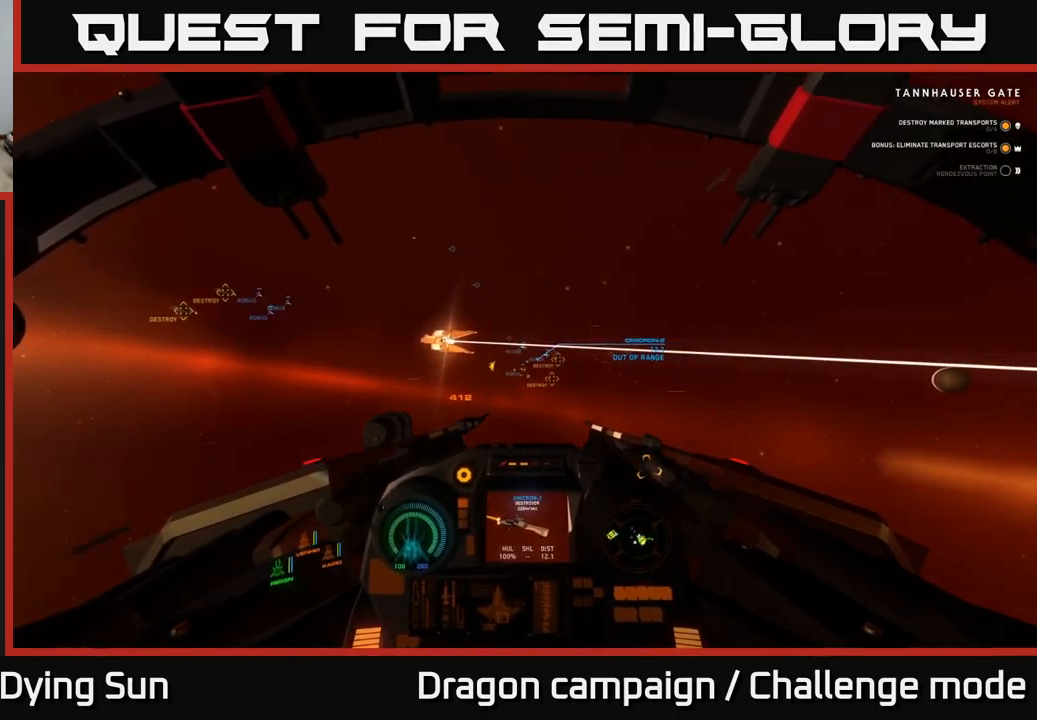
{"buttons": ["L2"], "left_stick": "center", "right_stick": "center", "events": [[67, "right_stick", "right"], [217, "right_stick", "center"]]}